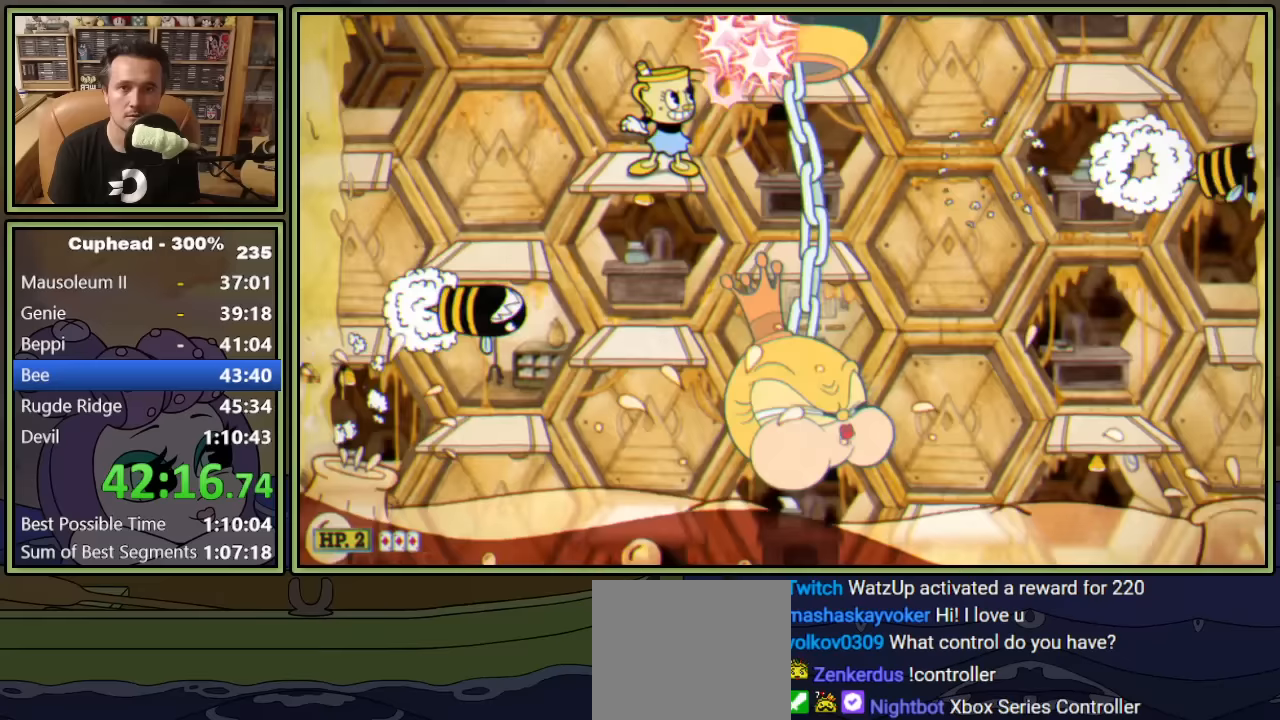
Gameplay with a controller (Xbox layout); each line is a JSON object with the inputs held at the frame after it. "events" lists button and stick changes between this image and that frame as [ms after this image, input, new state], when the widget could be followed in between. Not read: right_stick.
{"buttons": ["L1", "DPAD_LEFT"], "left_stick": "center", "events": [[317, "DPAD_RIGHT", "up"], [333, "A", "down"], [367, "DPAD_LEFT", "down"], [383, "DPAD_UP", "up"], [383, "R1", "up"], [450, "A", "up"]]}
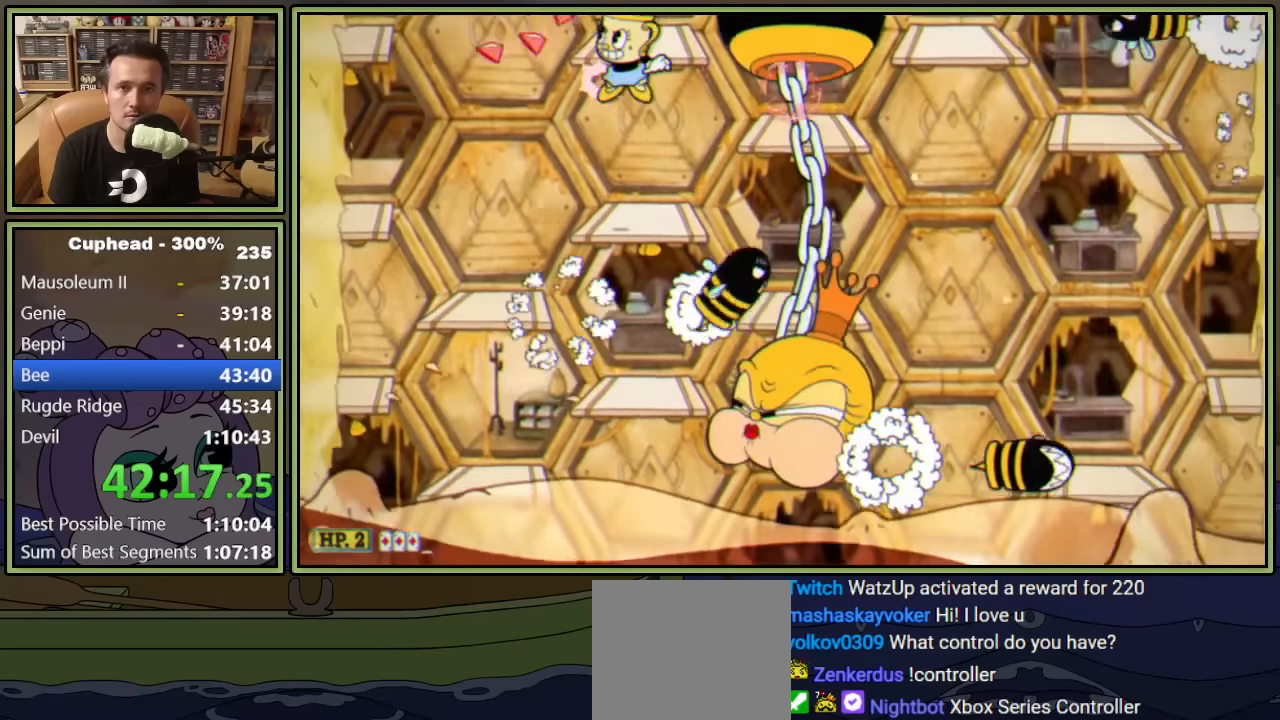
{"buttons": ["L1"], "left_stick": "center", "events": [[33, "DPAD_LEFT", "up"], [67, "DPAD_RIGHT", "down"], [100, "DPAD_RIGHT", "up"]]}
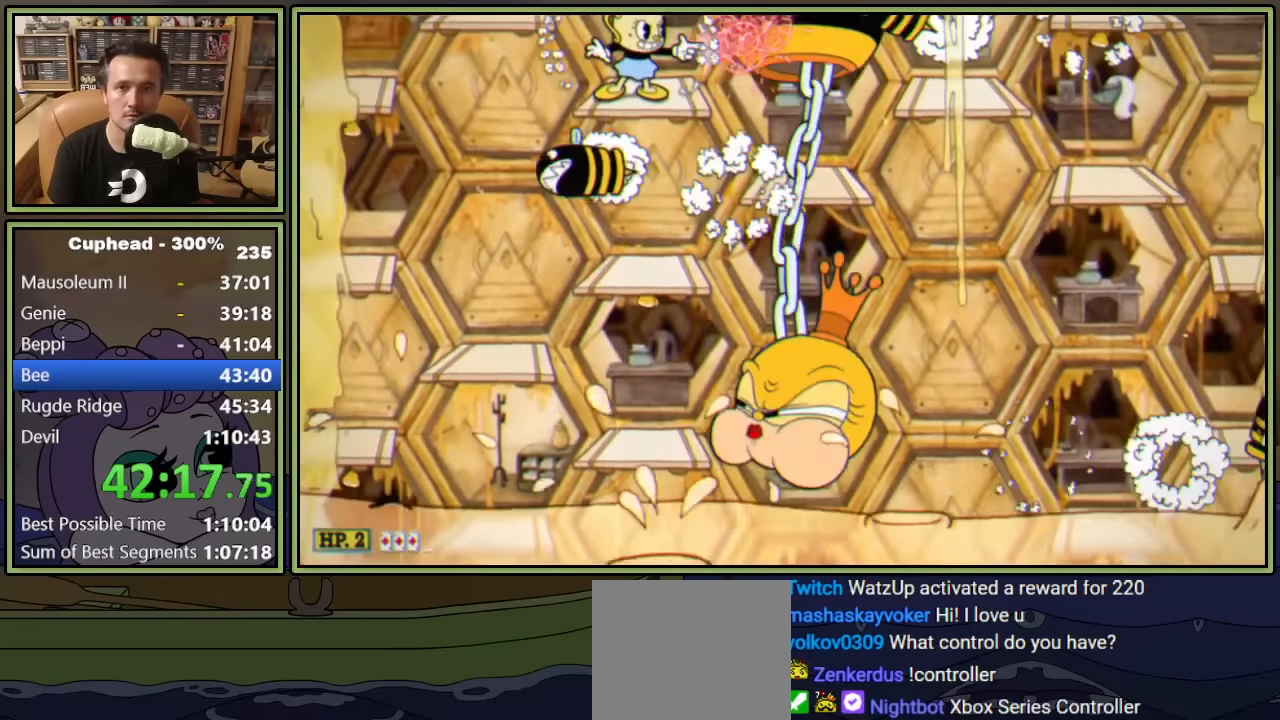
{"buttons": ["L1", "R1", "DPAD_UP", "DPAD_RIGHT"], "left_stick": "center", "events": [[217, "DPAD_RIGHT", "down"], [217, "DPAD_UP", "down"], [217, "R1", "down"]]}
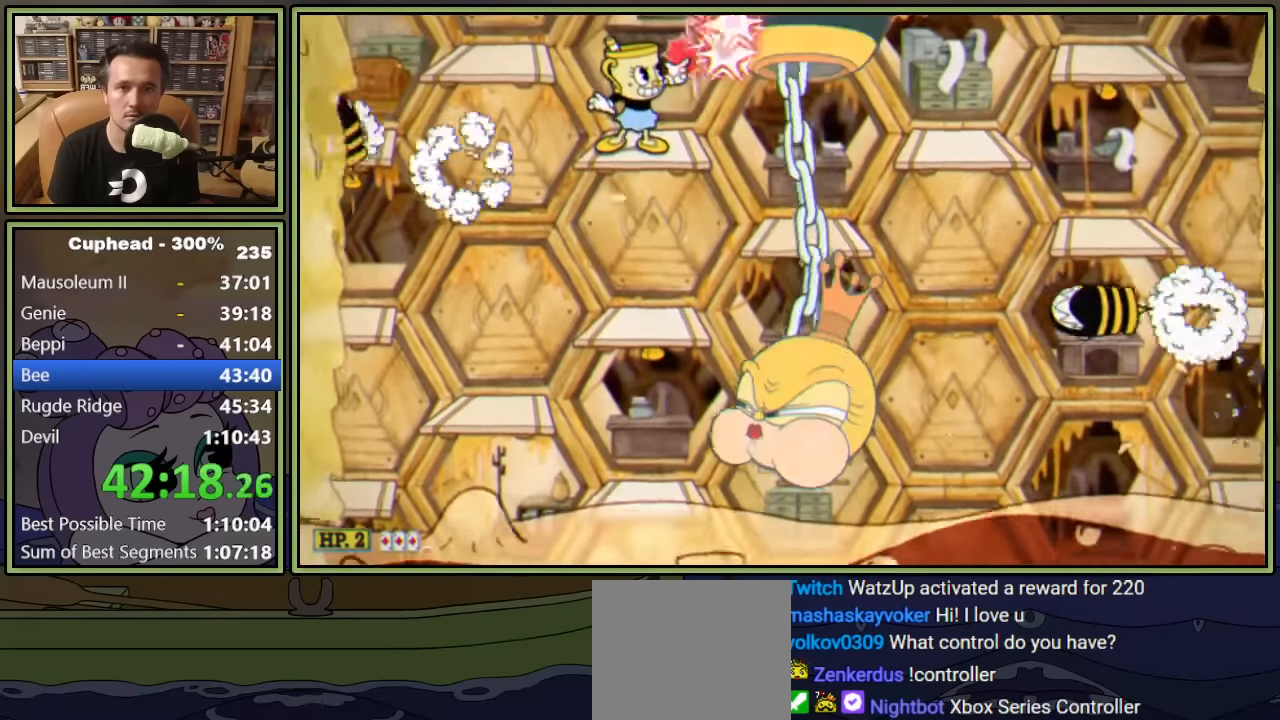
{"buttons": ["L1", "R1", "DPAD_UP", "DPAD_RIGHT"], "left_stick": "center", "events": []}
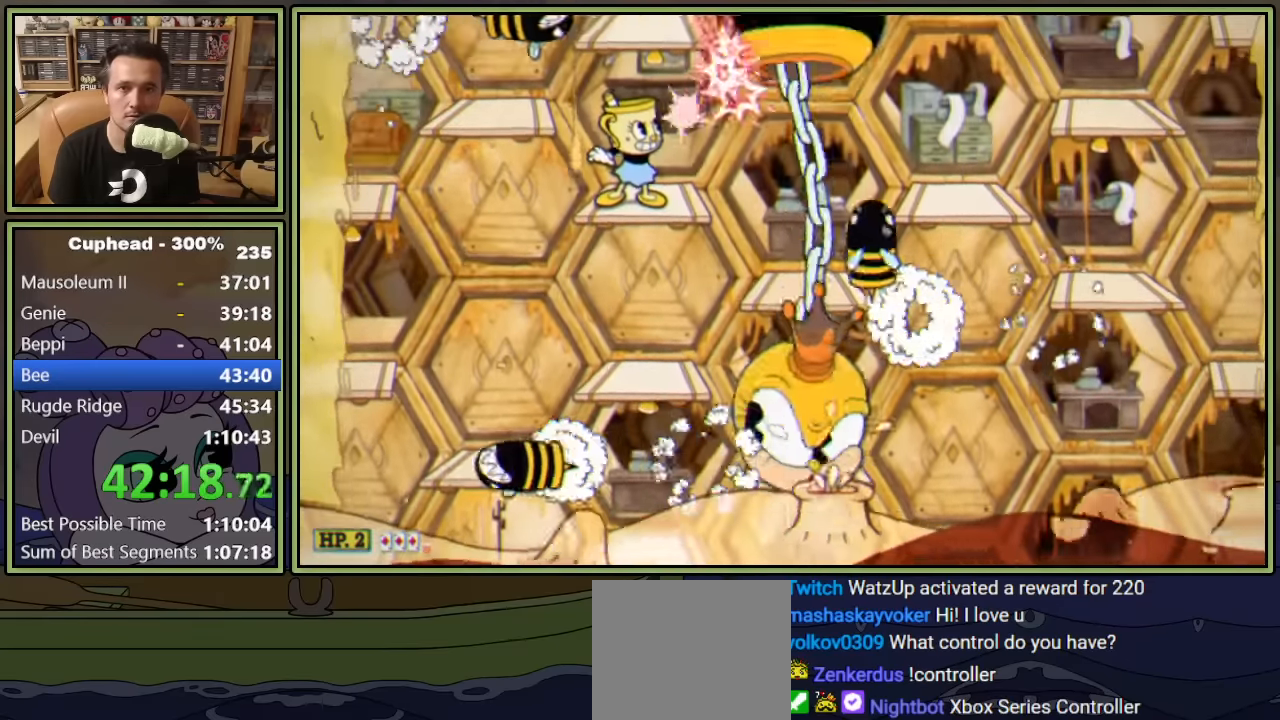
{"buttons": ["A", "L1", "R1"], "left_stick": "center", "events": [[483, "DPAD_RIGHT", "up"], [483, "DPAD_UP", "up"], [500, "A", "down"]]}
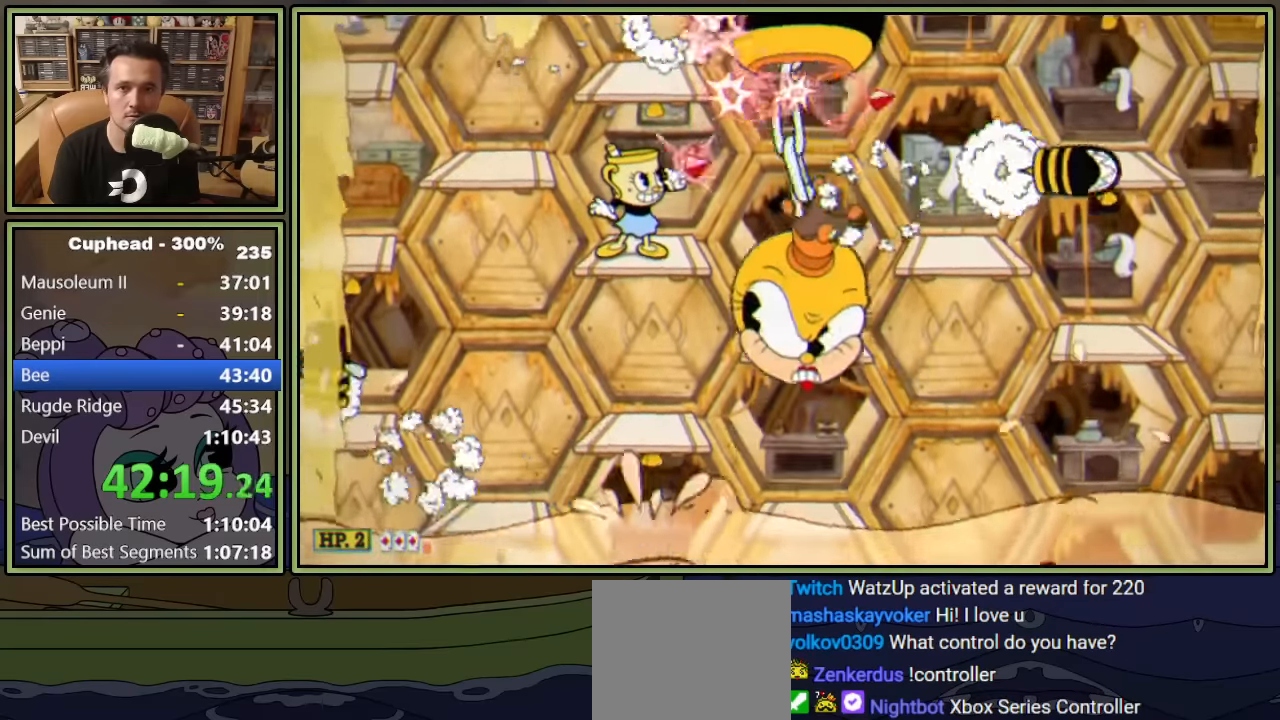
{"buttons": ["L1"], "left_stick": "center", "events": [[67, "R1", "up"], [117, "A", "up"]]}
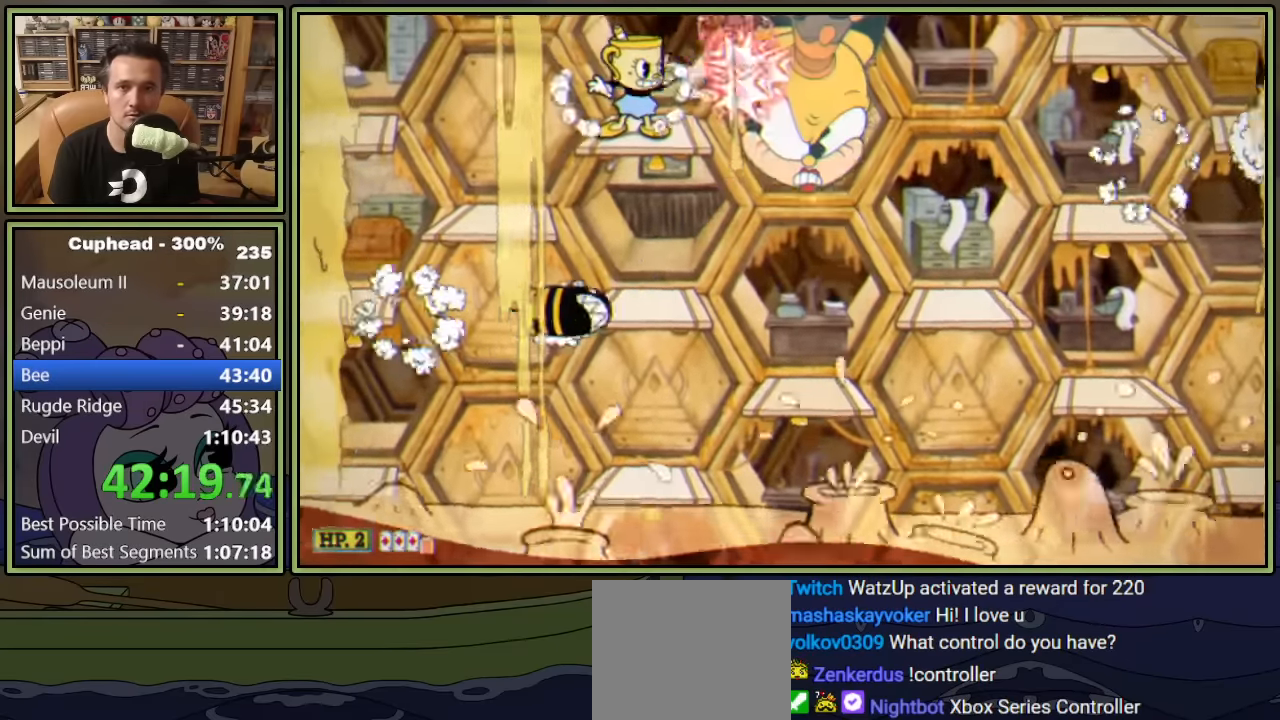
{"buttons": ["A", "L1", "R1", "DPAD_UP"], "left_stick": "center", "events": [[233, "R1", "down"], [250, "DPAD_RIGHT", "down"], [250, "DPAD_UP", "down"], [500, "A", "down"], [500, "DPAD_RIGHT", "up"]]}
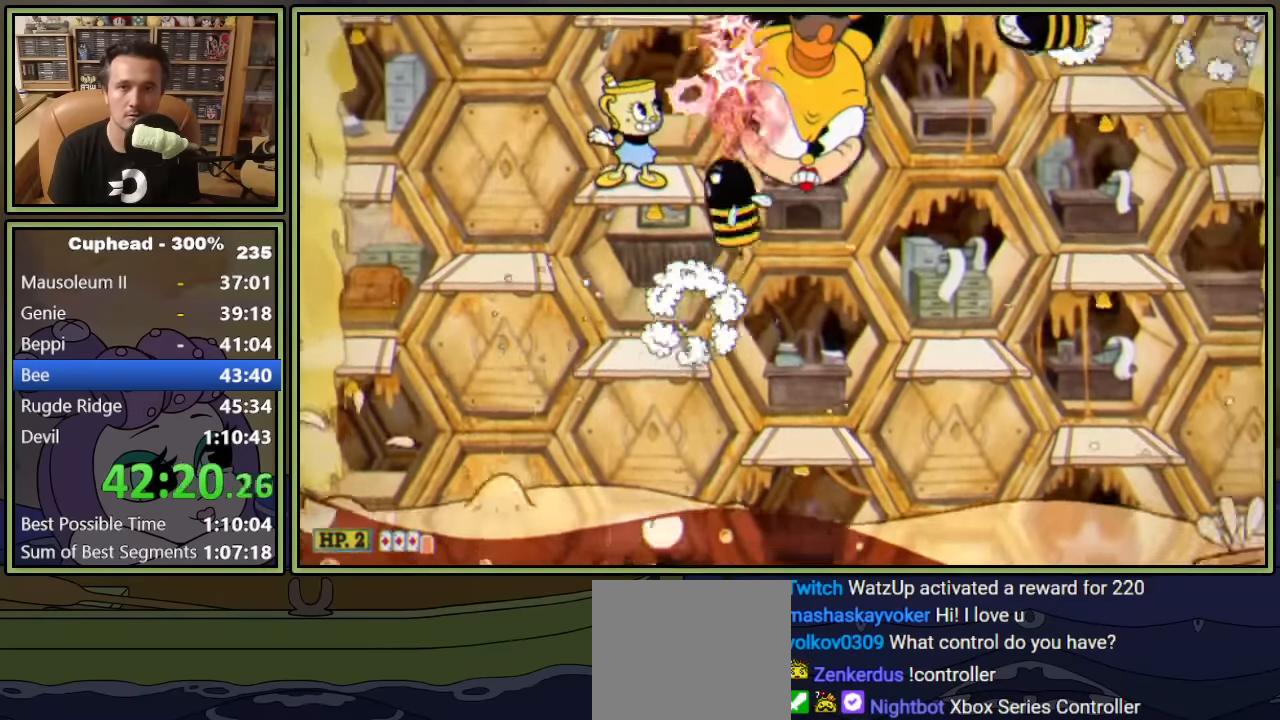
{"buttons": ["L1"], "left_stick": "center", "events": [[17, "DPAD_UP", "up"], [50, "R1", "up"], [150, "A", "up"]]}
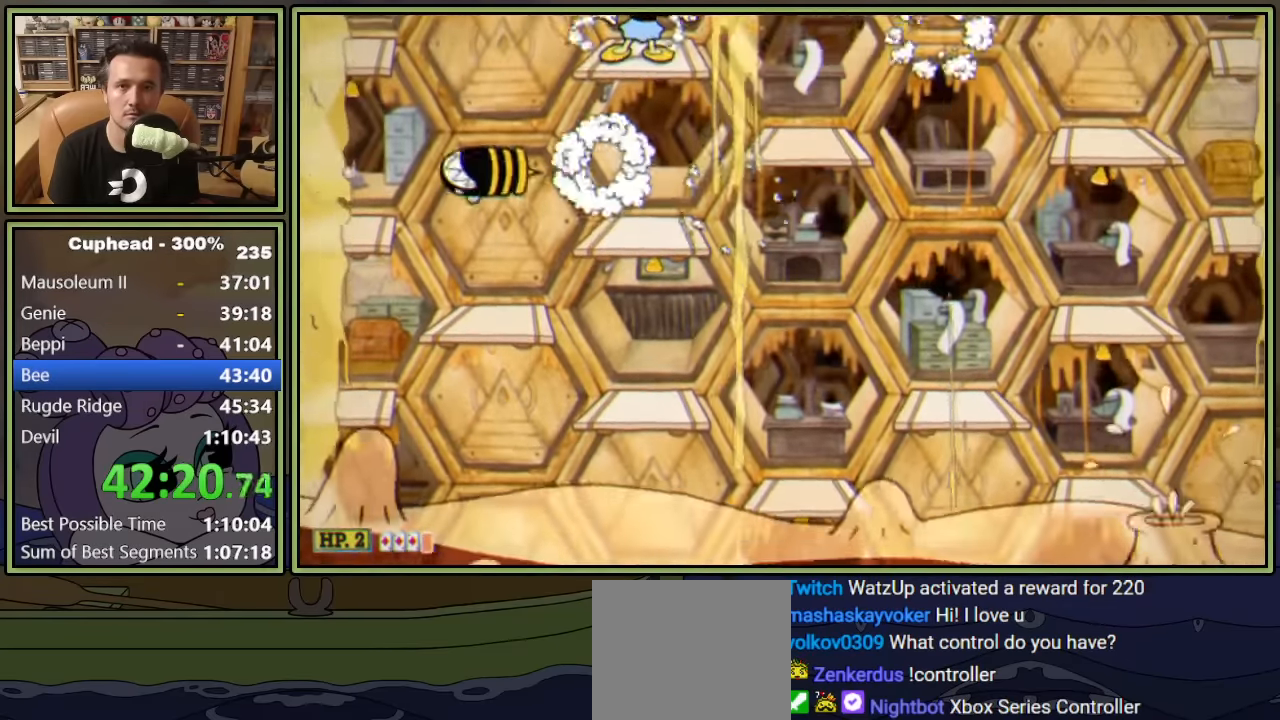
{"buttons": ["L1", "DPAD_RIGHT"], "left_stick": "center", "events": [[200, "DPAD_RIGHT", "down"], [417, "X", "down"], [483, "X", "up"]]}
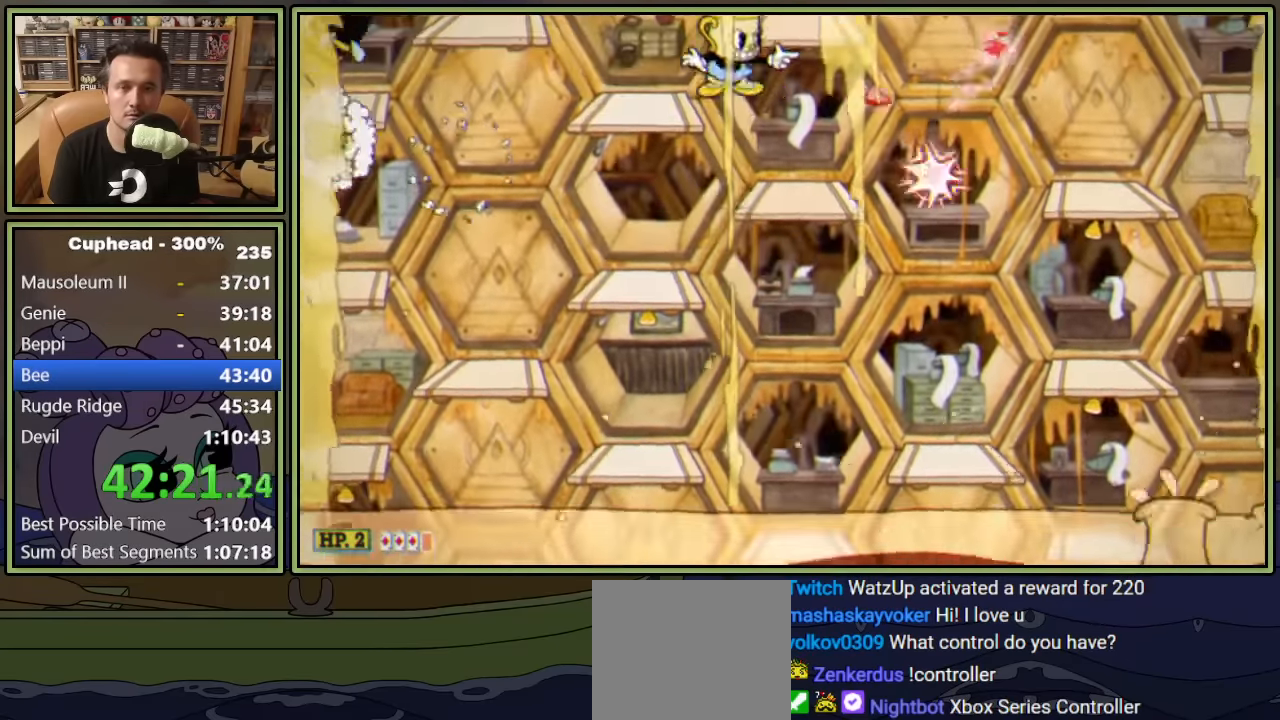
{"buttons": ["L1"], "left_stick": "center", "events": [[150, "DPAD_RIGHT", "up"]]}
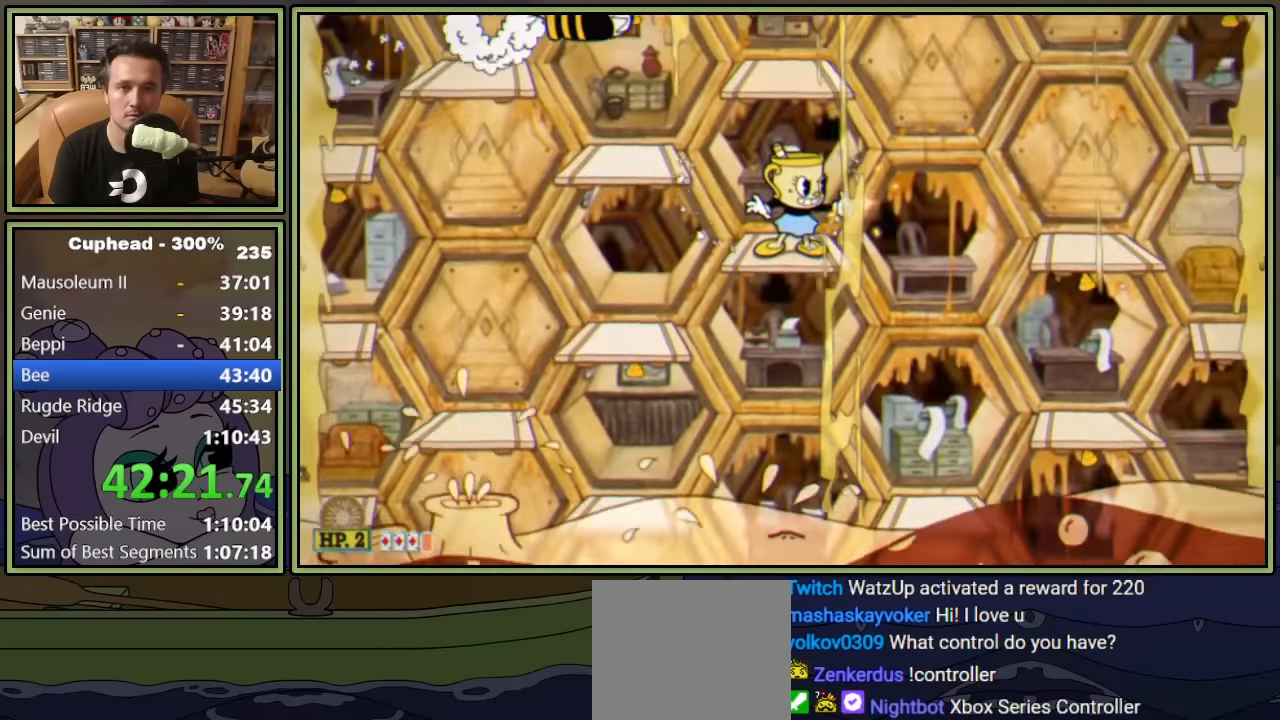
{"buttons": ["L1"], "left_stick": "center", "events": [[367, "A", "down"], [483, "A", "up"]]}
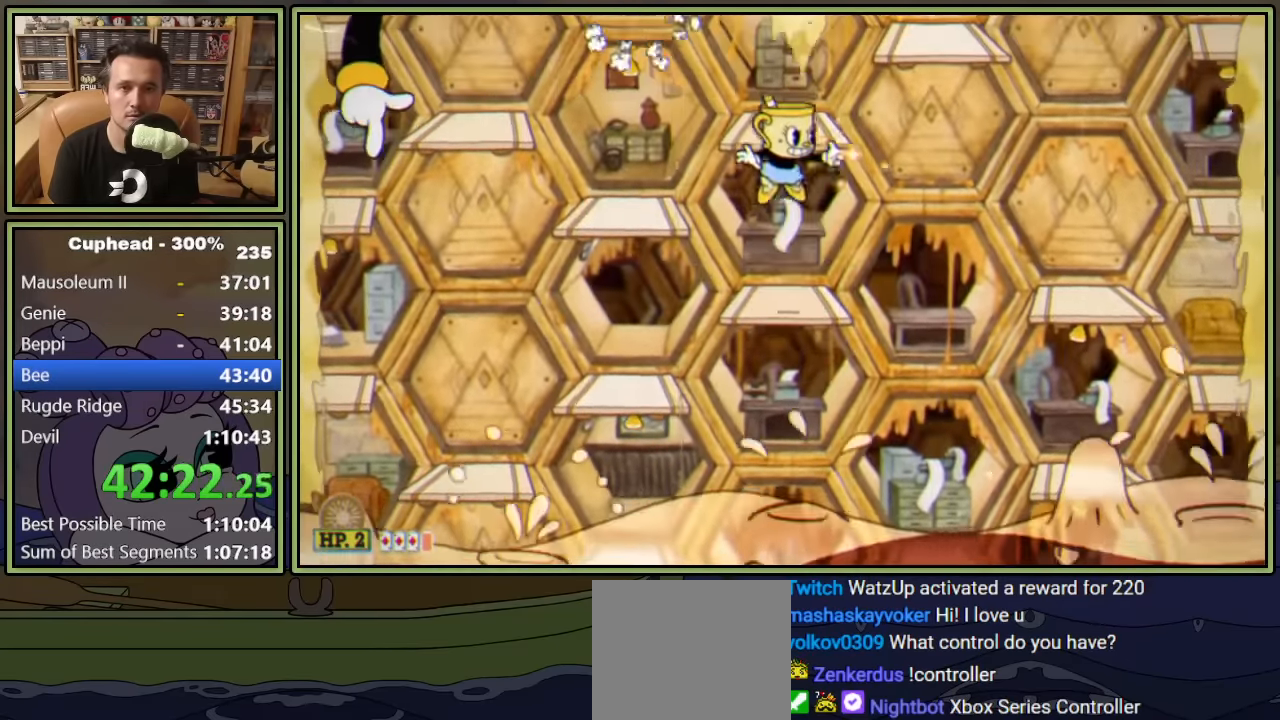
{"buttons": ["L1", "DPAD_RIGHT"], "left_stick": "center", "events": [[233, "DPAD_RIGHT", "down"], [317, "A", "down"], [400, "A", "up"]]}
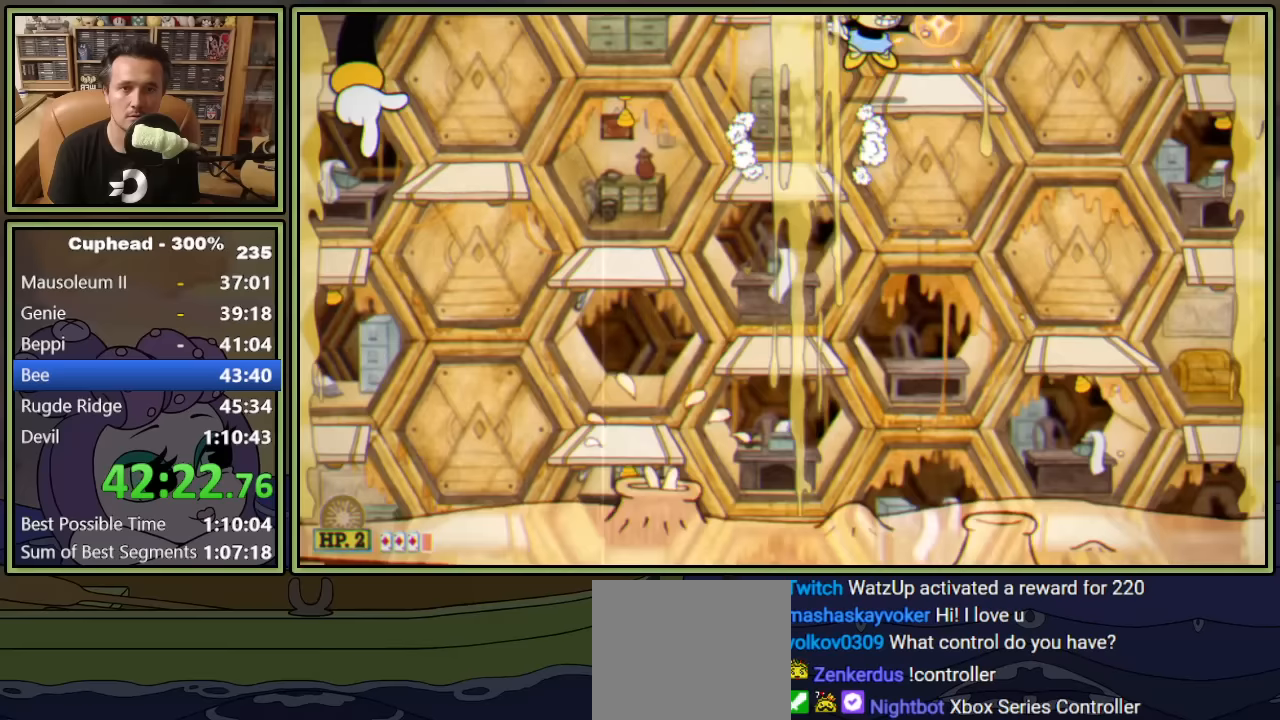
{"buttons": ["L1"], "left_stick": "center", "events": [[217, "DPAD_RIGHT", "up"], [233, "L1", "up"], [250, "DPAD_LEFT", "down"], [300, "L1", "down"], [333, "L1", "up"], [367, "DPAD_LEFT", "up"], [400, "L1", "down"]]}
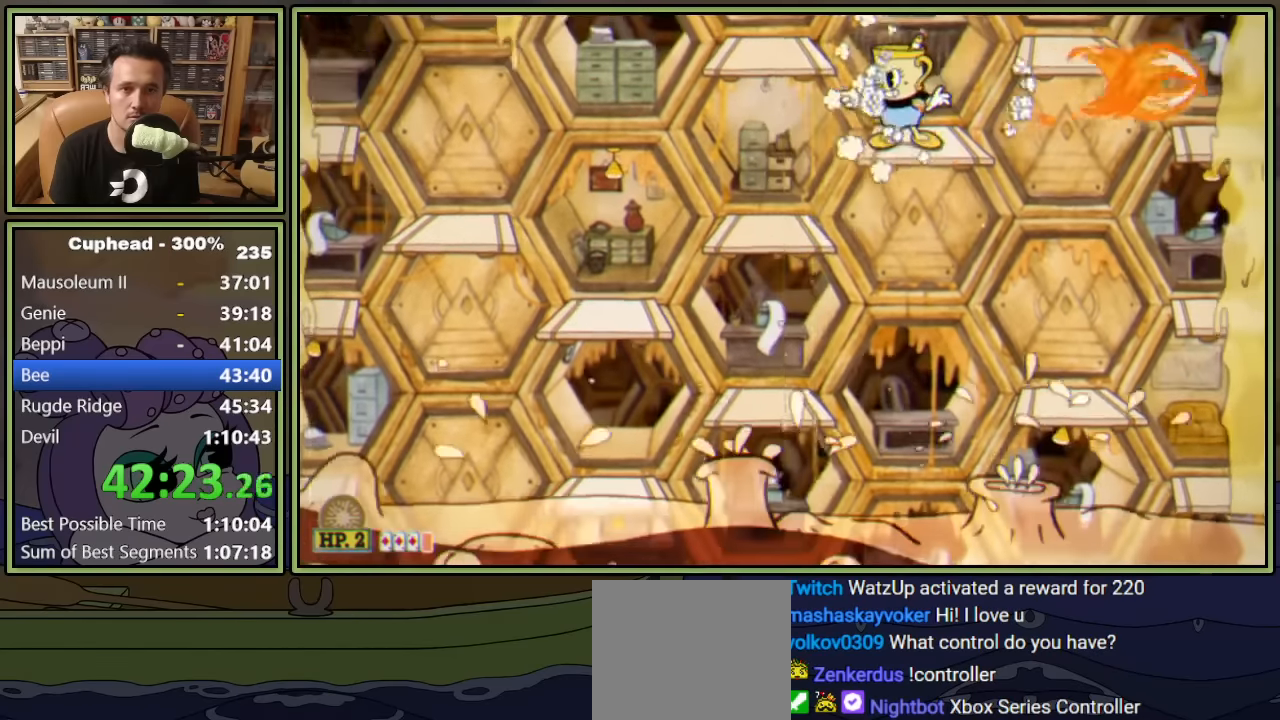
{"buttons": ["L1", "DPAD_LEFT"], "left_stick": "center", "events": [[50, "DPAD_LEFT", "down"], [283, "A", "down"], [283, "DPAD_LEFT", "up"], [400, "A", "up"], [450, "DPAD_LEFT", "down"]]}
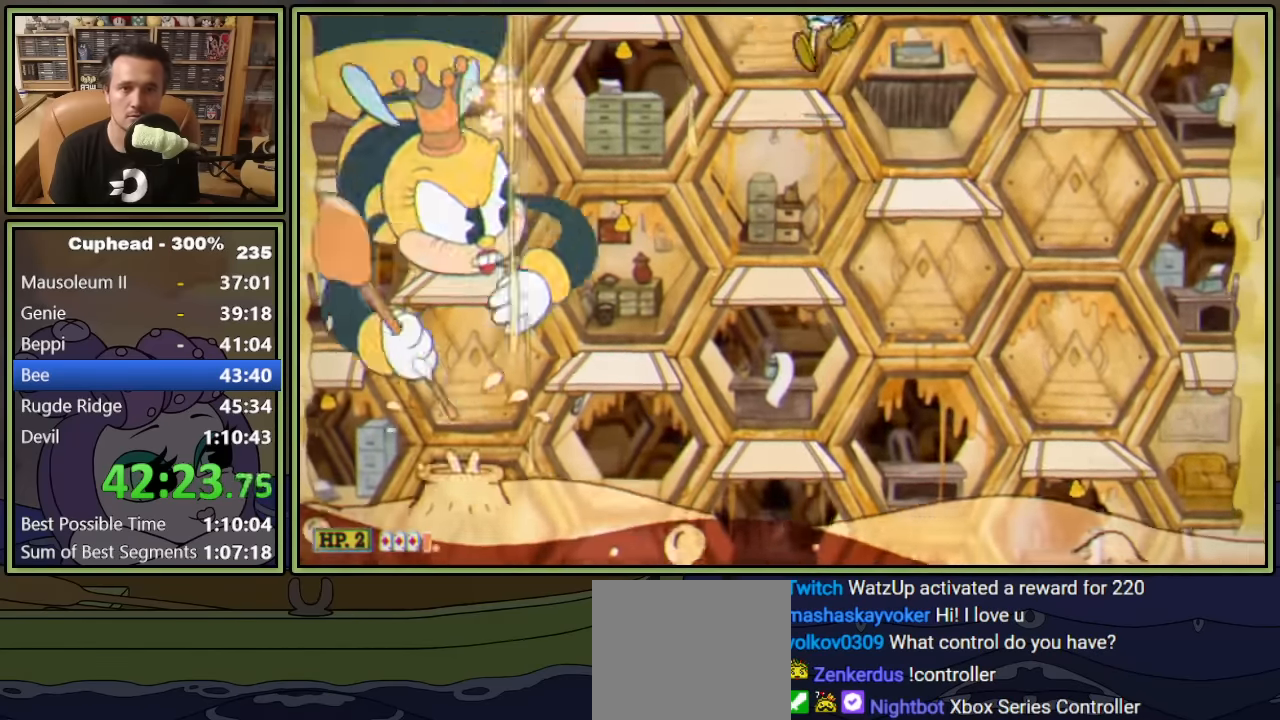
{"buttons": ["L1", "DPAD_LEFT"], "left_stick": "center", "events": [[100, "DPAD_LEFT", "up"], [467, "DPAD_LEFT", "down"]]}
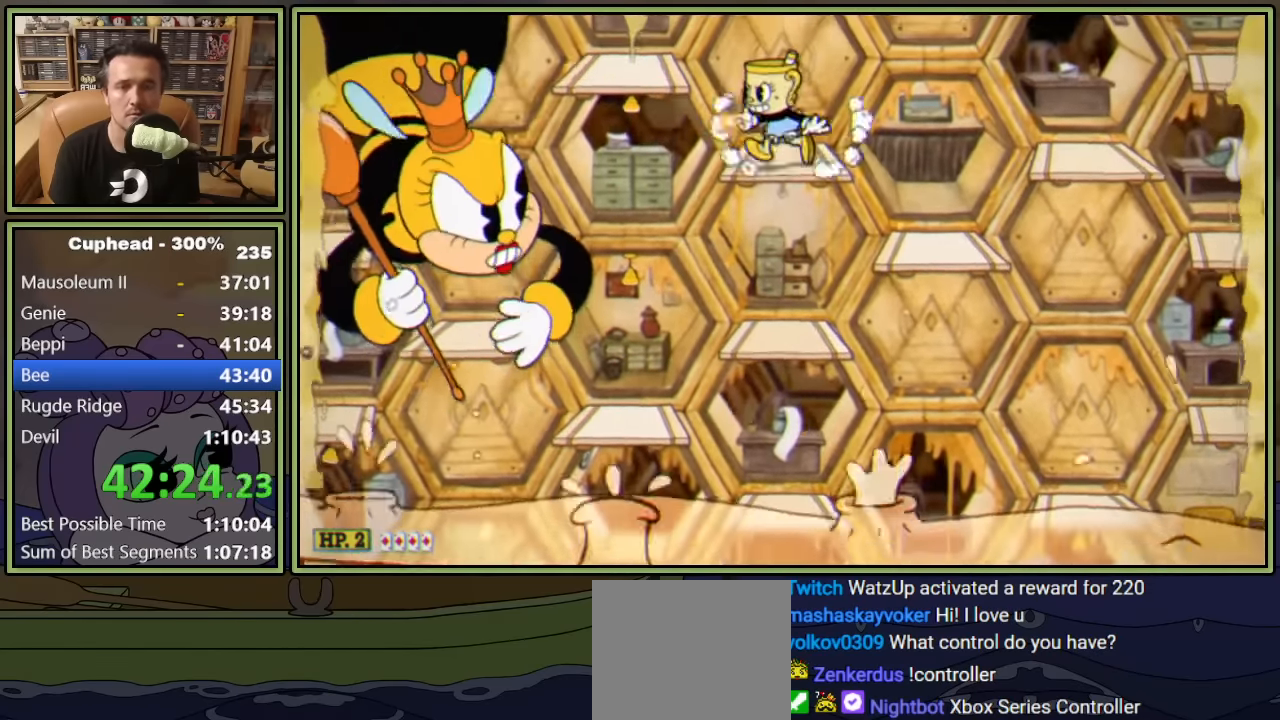
{"buttons": ["L1"], "left_stick": "center", "events": [[17, "A", "down"], [83, "A", "up"], [417, "DPAD_LEFT", "up"]]}
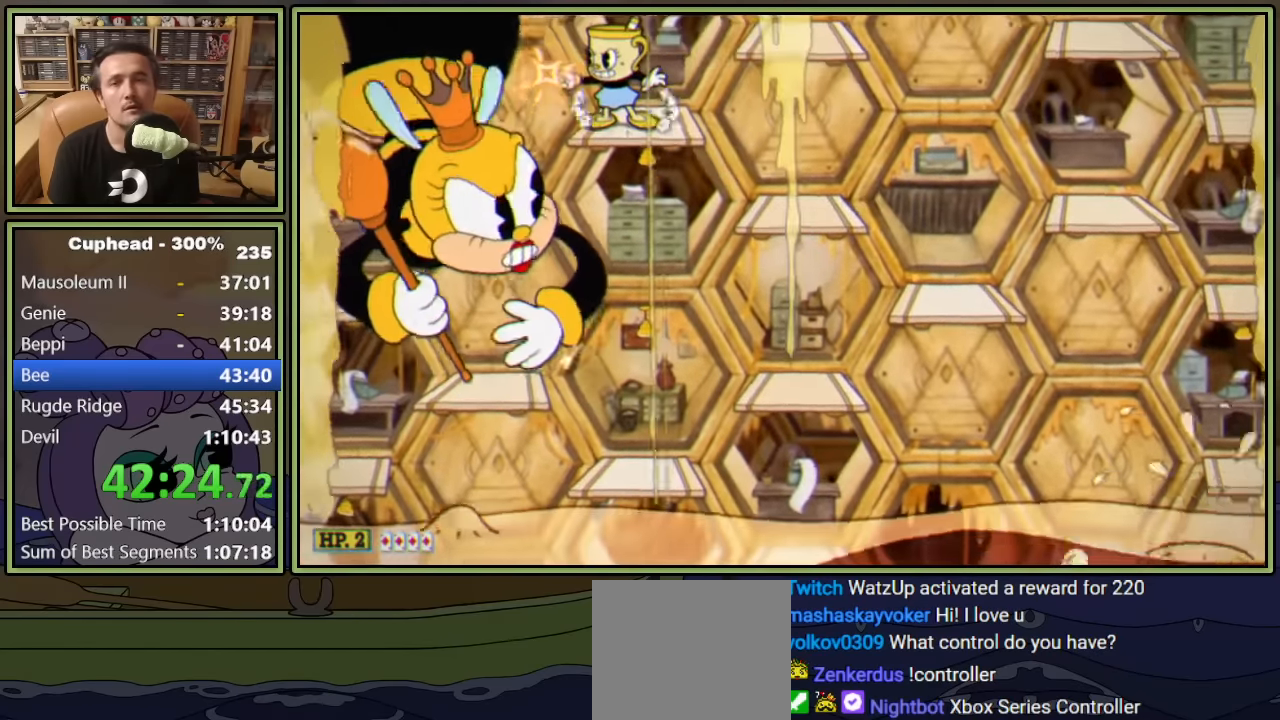
{"buttons": ["L1", "R1"], "left_stick": "center", "events": [[67, "R1", "down"], [83, "DPAD_LEFT", "down"], [167, "DPAD_LEFT", "up"], [167, "X", "down"], [300, "X", "up"]]}
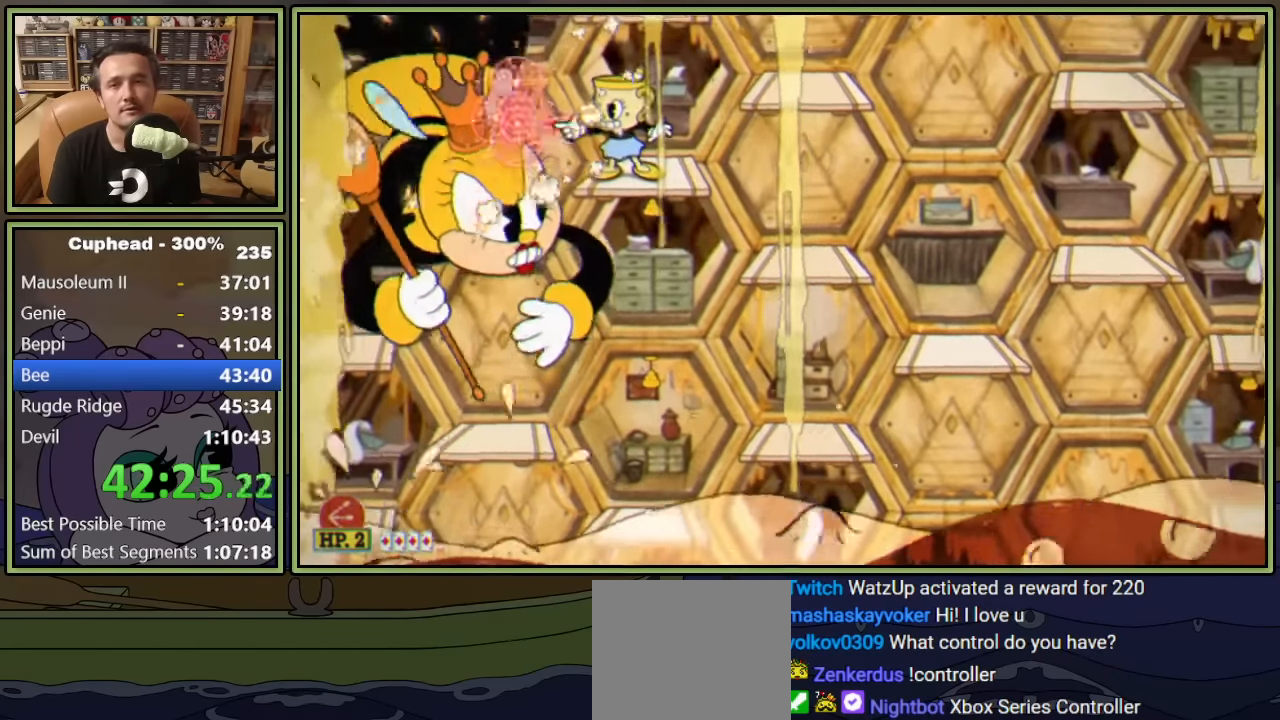
{"buttons": ["X", "L1", "L2"], "left_stick": "center", "events": [[200, "R1", "up"], [317, "A", "down"], [367, "DPAD_LEFT", "down"], [417, "A", "up"], [483, "DPAD_LEFT", "up"], [483, "L2", "down"], [500, "X", "down"]]}
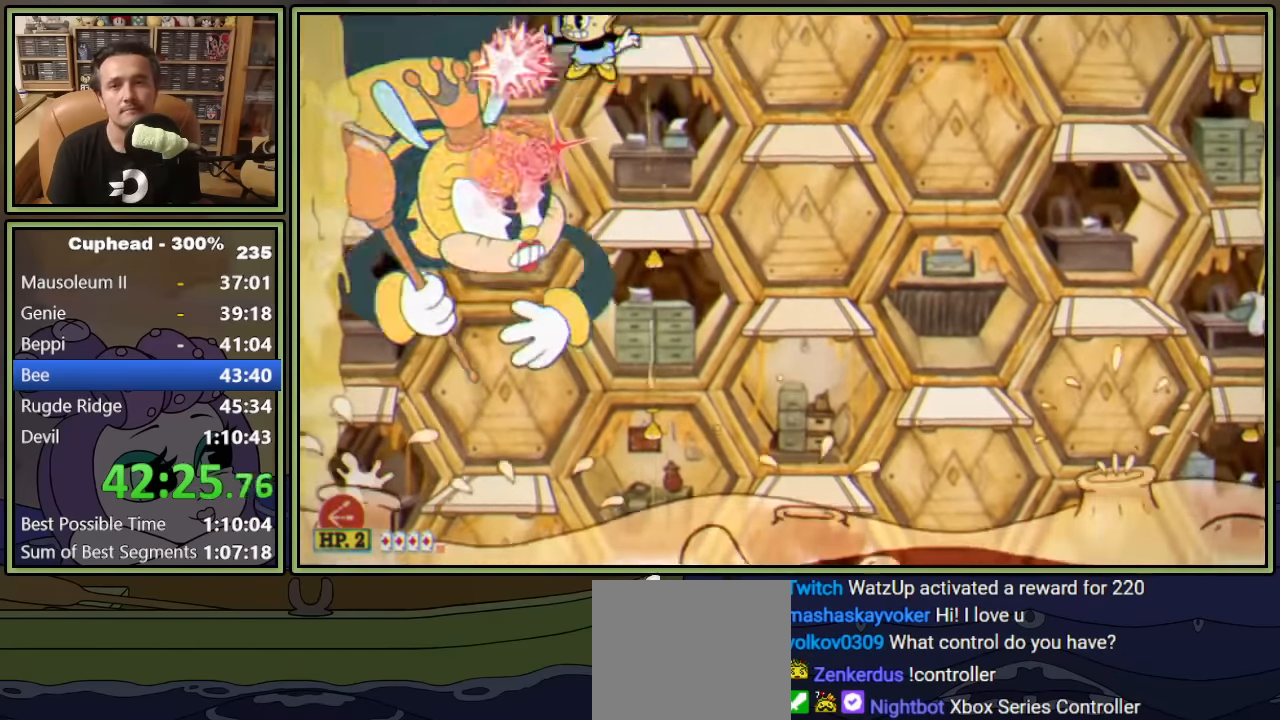
{"buttons": ["L1"], "left_stick": "center", "events": [[67, "L2", "up"], [117, "X", "up"], [333, "X", "down"], [433, "X", "up"]]}
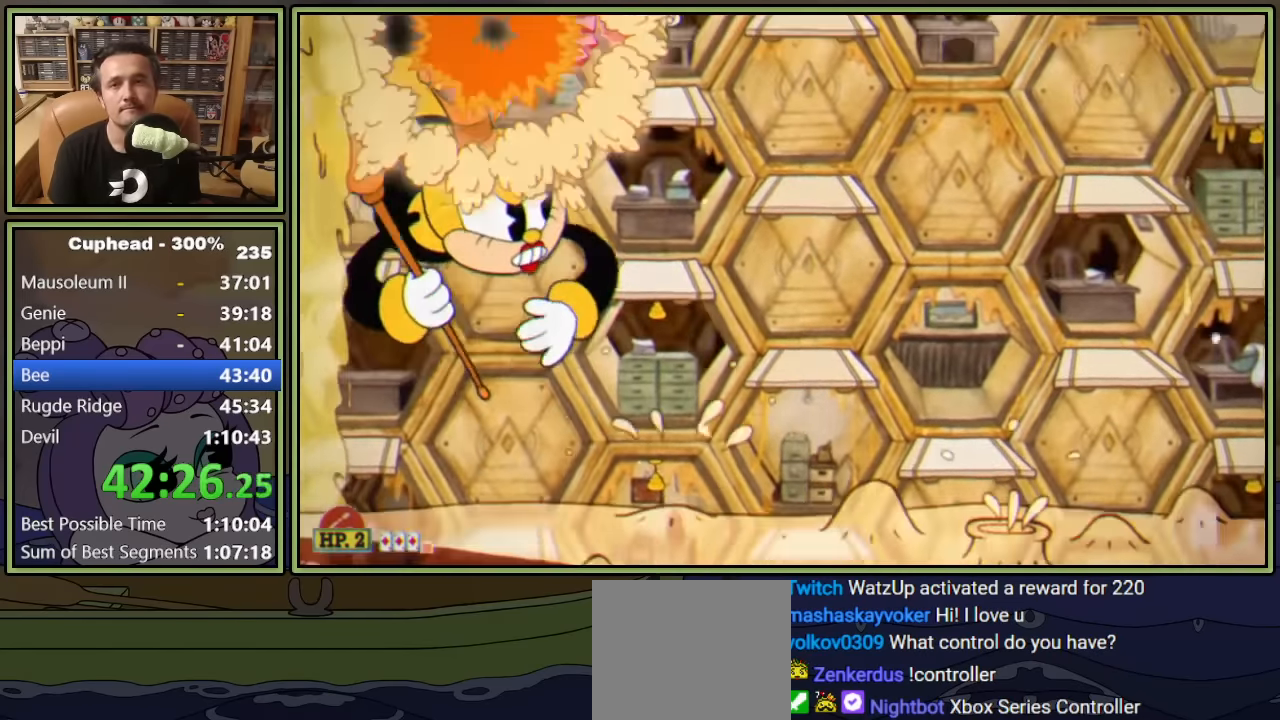
{"buttons": ["L1"], "left_stick": "center", "events": [[100, "DPAD_LEFT", "down"], [183, "DPAD_LEFT", "up"]]}
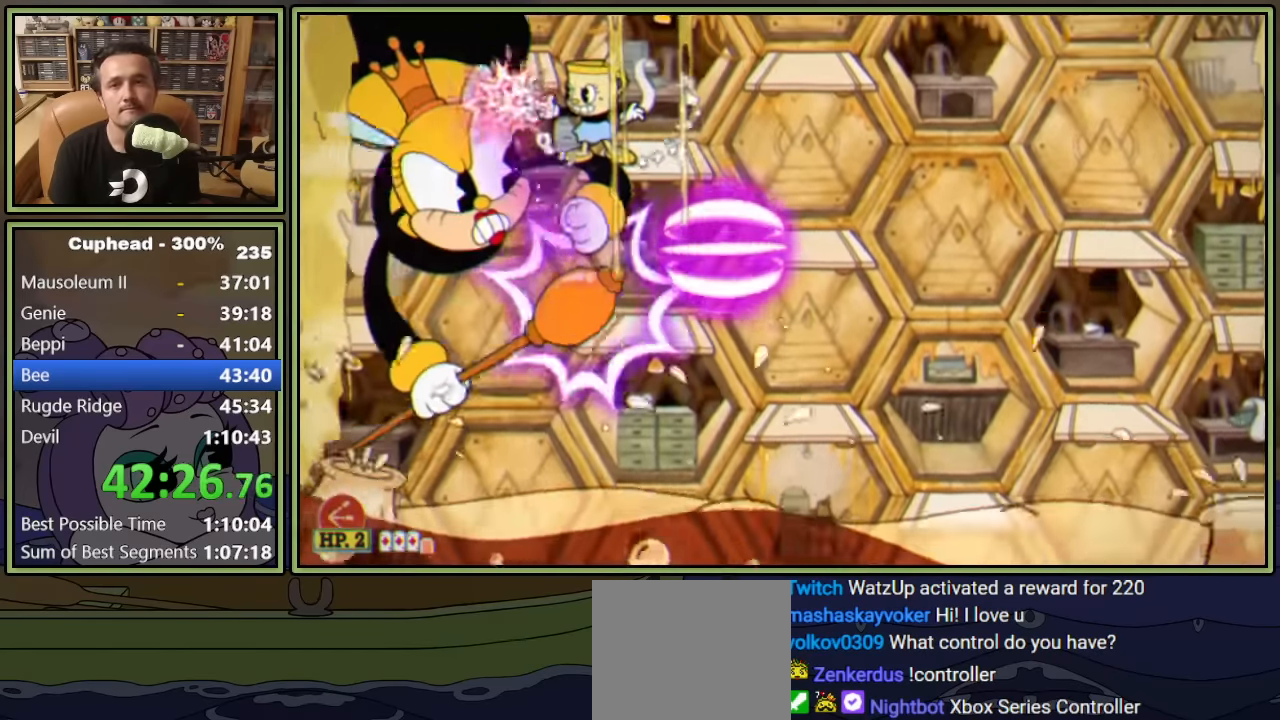
{"buttons": ["A", "L1"], "left_stick": "center", "events": [[467, "A", "down"]]}
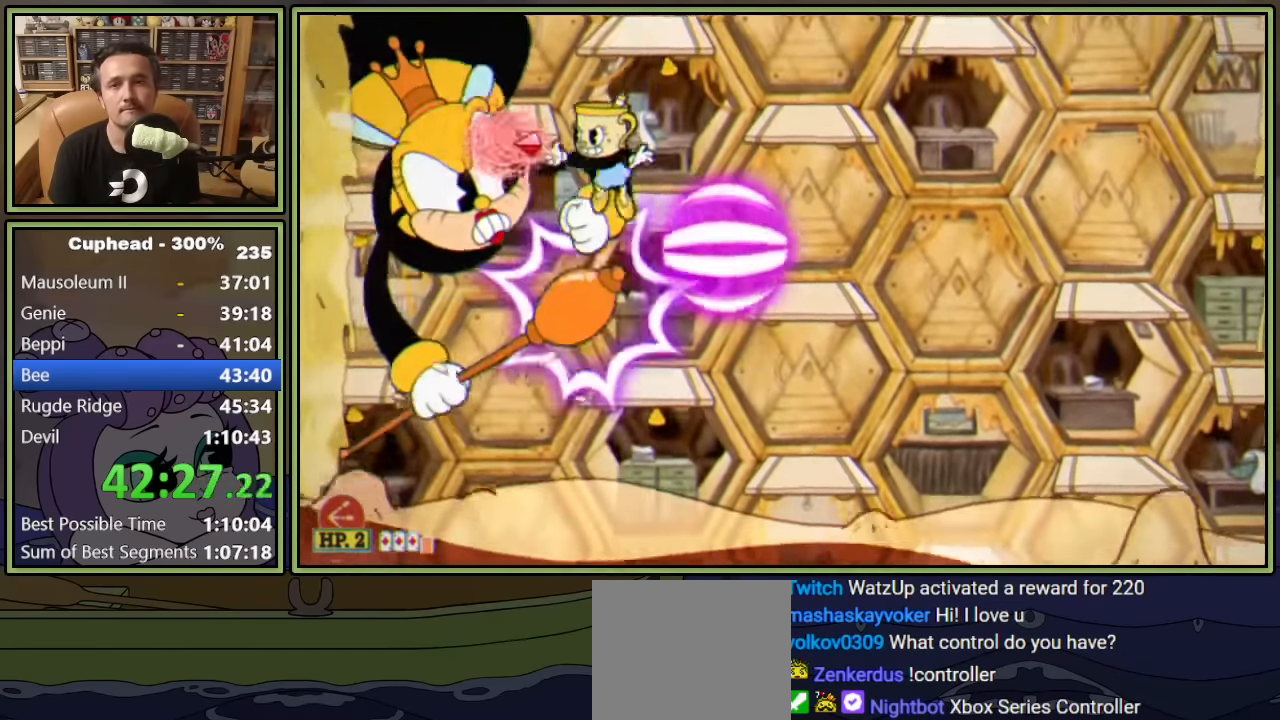
{"buttons": ["L1"], "left_stick": "center", "events": [[100, "DPAD_LEFT", "down"], [133, "A", "up"], [150, "L2", "down"], [183, "X", "down"], [217, "DPAD_LEFT", "up"], [250, "L2", "up"], [300, "X", "up"]]}
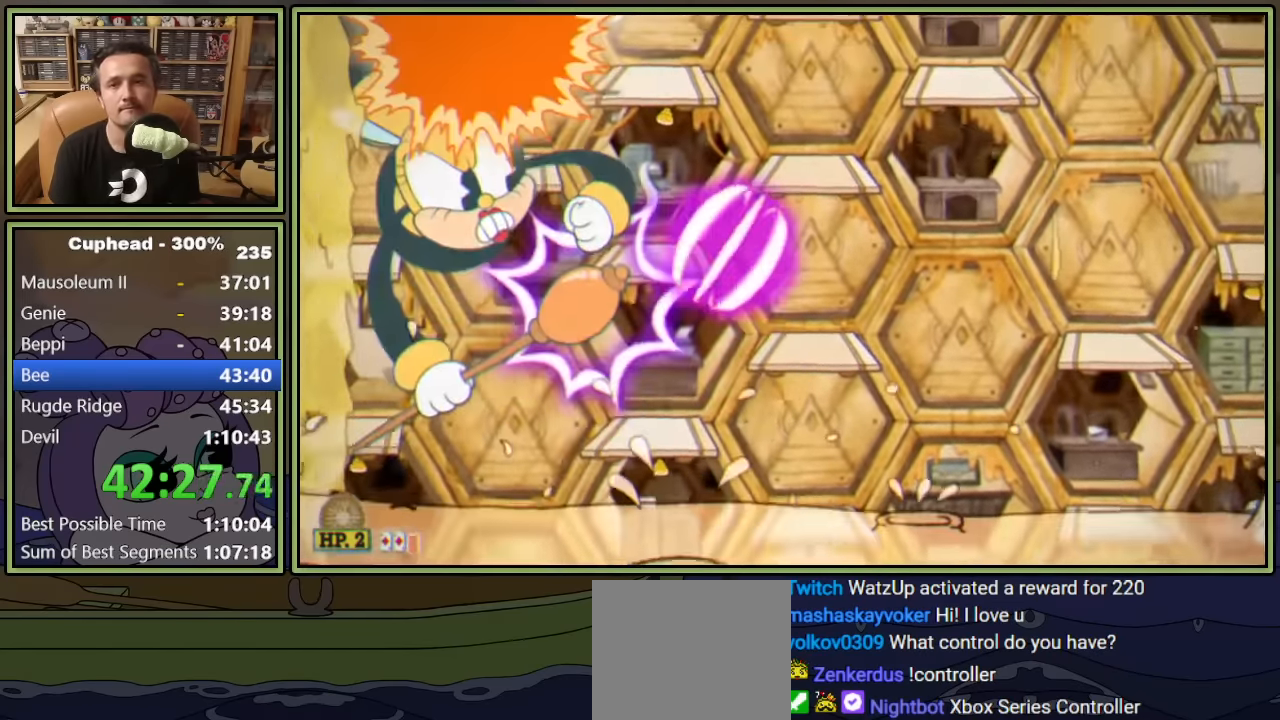
{"buttons": ["L1"], "left_stick": "center", "events": [[33, "X", "down"], [117, "X", "up"], [334, "DPAD_LEFT", "down"], [400, "DPAD_LEFT", "up"]]}
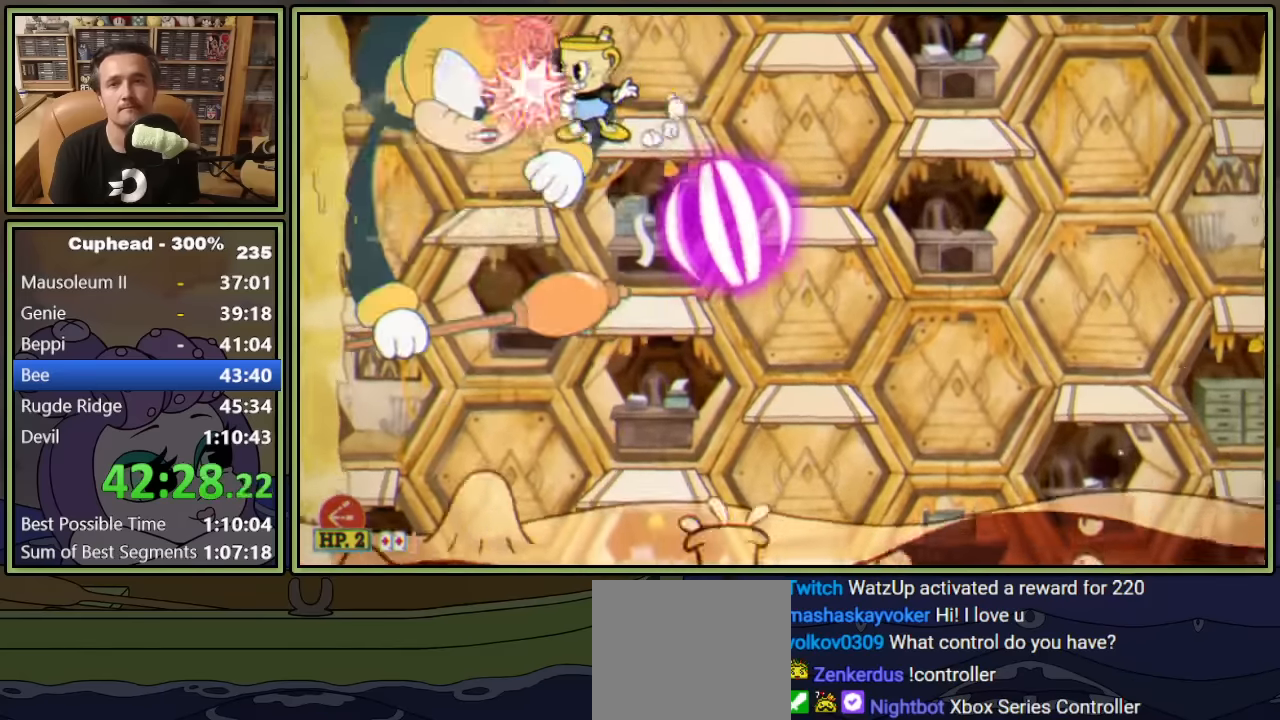
{"buttons": ["L1", "DPAD_LEFT"], "left_stick": "center", "events": [[100, "A", "down"], [184, "A", "up"], [400, "DPAD_LEFT", "down"]]}
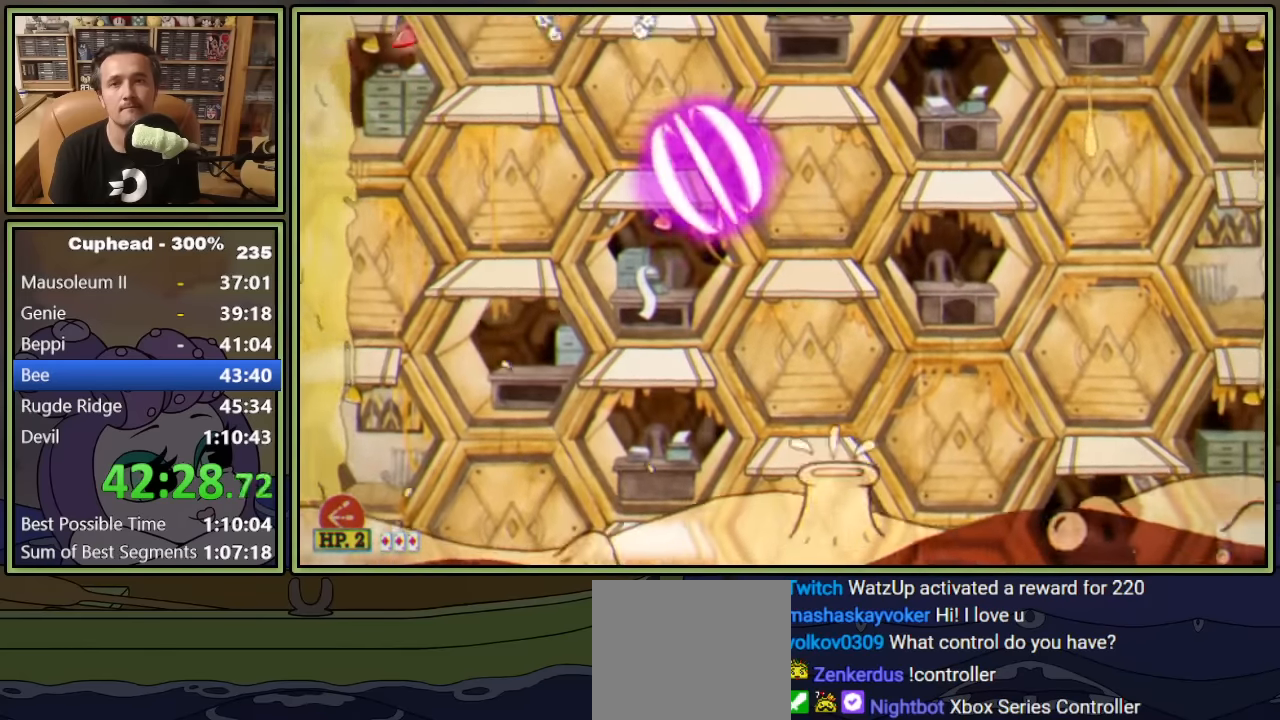
{"buttons": ["L1", "DPAD_DOWN"], "left_stick": "center", "events": [[100, "X", "down"], [200, "DPAD_LEFT", "up"], [200, "X", "up"], [500, "DPAD_DOWN", "down"]]}
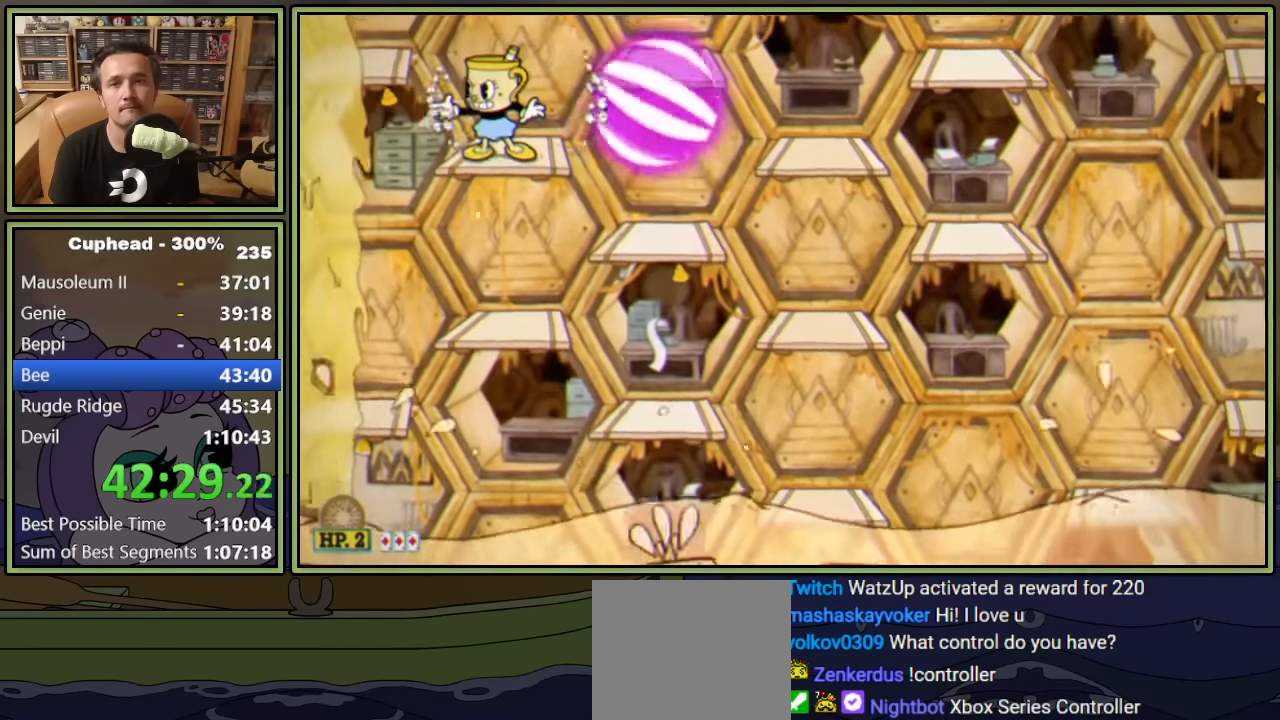
{"buttons": ["A", "L1", "DPAD_RIGHT"], "left_stick": "center", "events": [[50, "A", "down"], [134, "A", "up"], [200, "DPAD_DOWN", "up"], [334, "DPAD_RIGHT", "down"], [467, "A", "down"]]}
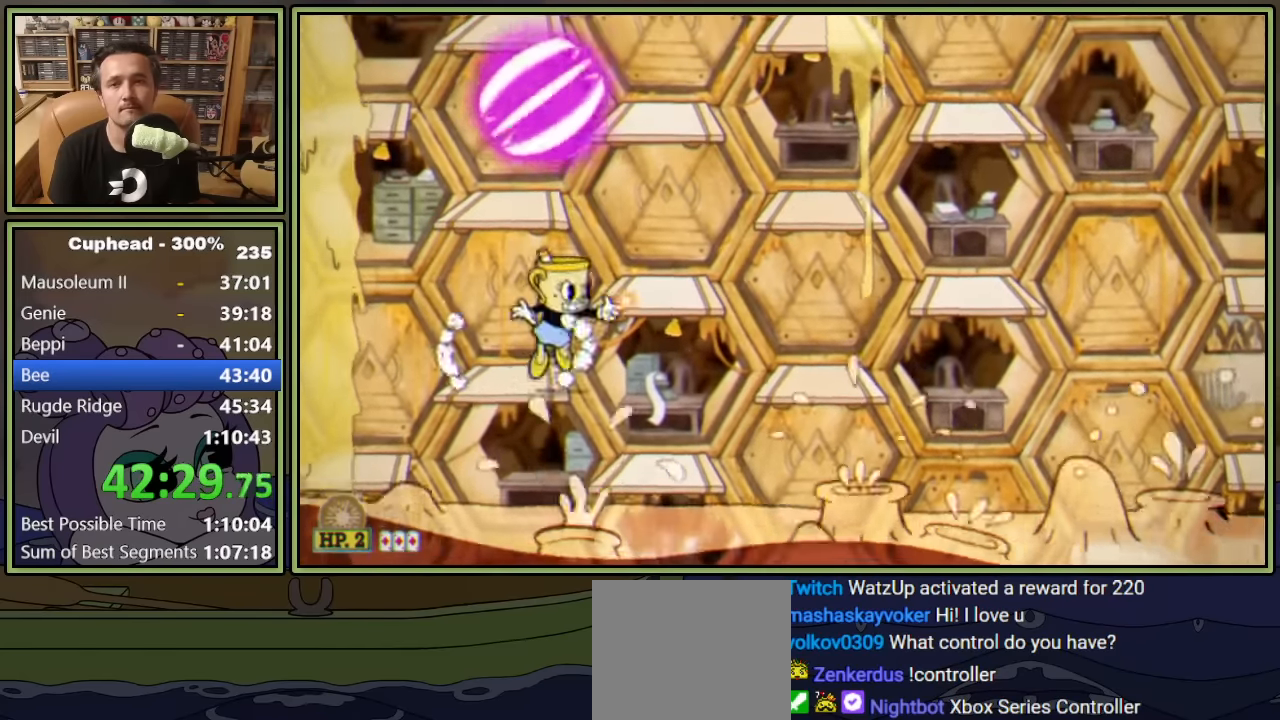
{"buttons": ["A", "L1"], "left_stick": "center", "events": [[34, "A", "up"], [300, "DPAD_RIGHT", "up"], [367, "A", "down"]]}
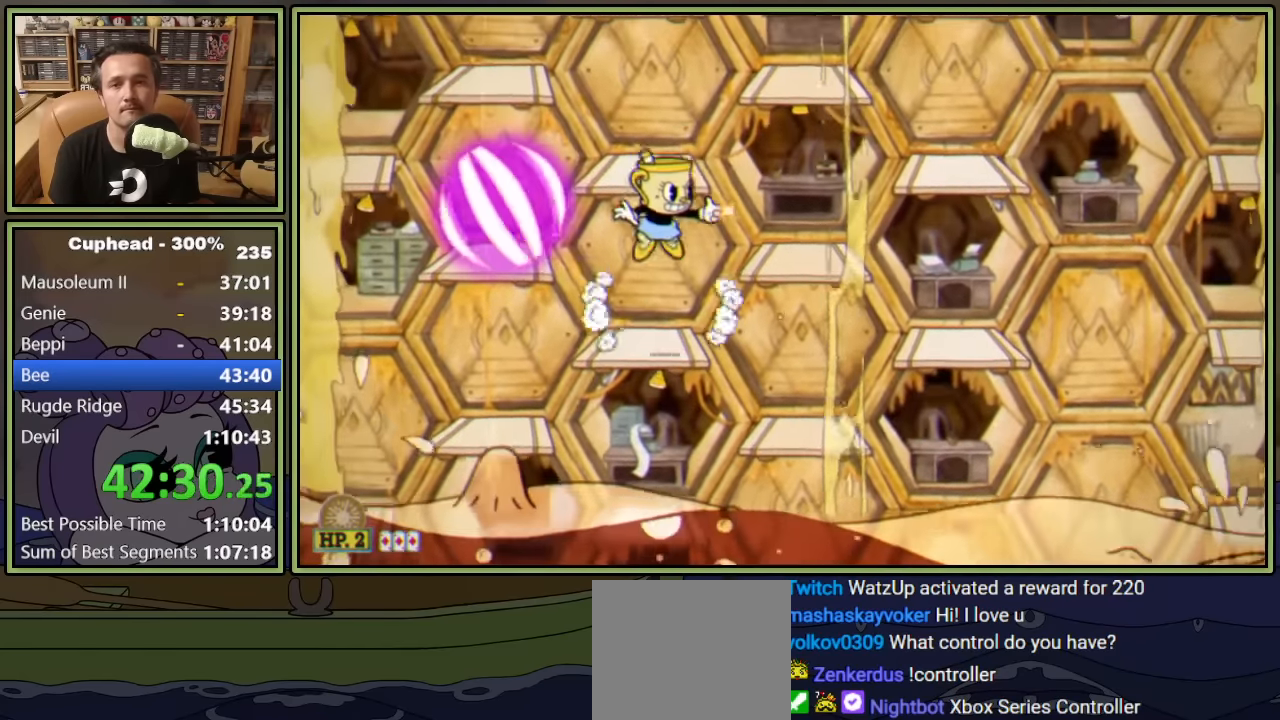
{"buttons": ["L1", "DPAD_LEFT"], "left_stick": "center", "events": [[34, "A", "up"], [117, "DPAD_RIGHT", "down"], [200, "DPAD_RIGHT", "up"], [350, "A", "down"], [400, "DPAD_LEFT", "down"], [484, "A", "up"]]}
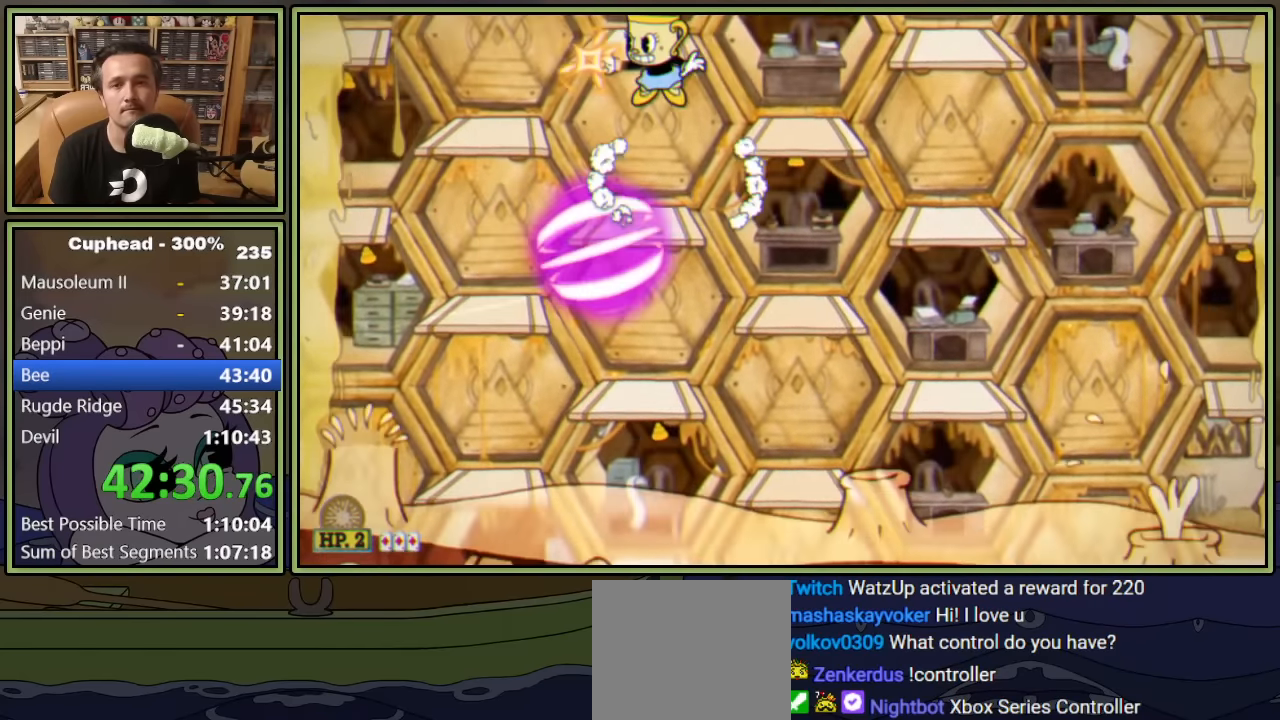
{"buttons": ["L1"], "left_stick": "center", "events": [[484, "DPAD_LEFT", "up"]]}